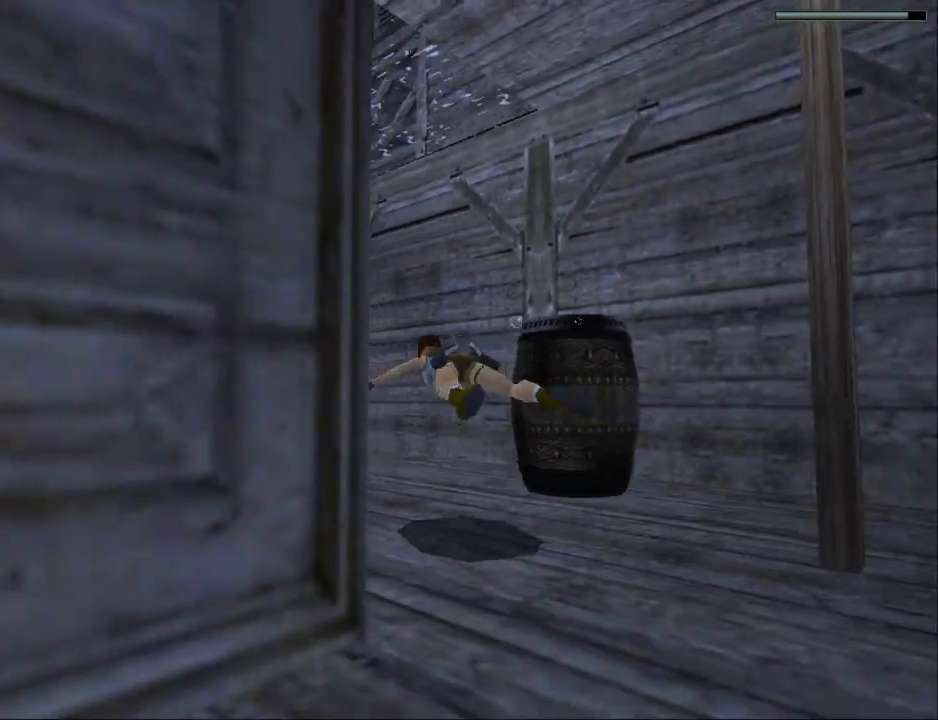
Gameplay with a controller (PlayStation layout); each line is a JSON object with the inputs held at the frame after it. "events" lists button and stick changes between this image and that frame as [ms after this image, input, new state], when the widget could be followed in between. Not read: L1 left_stick right_stick.
{"buttons": ["SQUARE"], "events": [[400, "DPAD_UP", "down"], [500, "DPAD_UP", "up"]]}
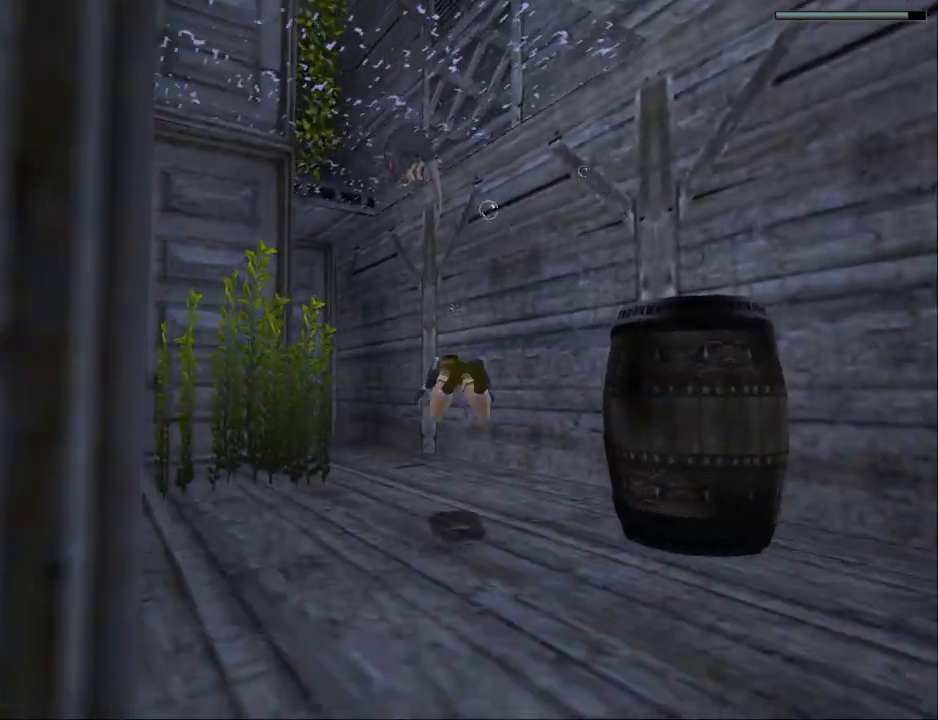
{"buttons": ["SQUARE"], "events": [[267, "DPAD_LEFT", "down"], [367, "DPAD_LEFT", "up"]]}
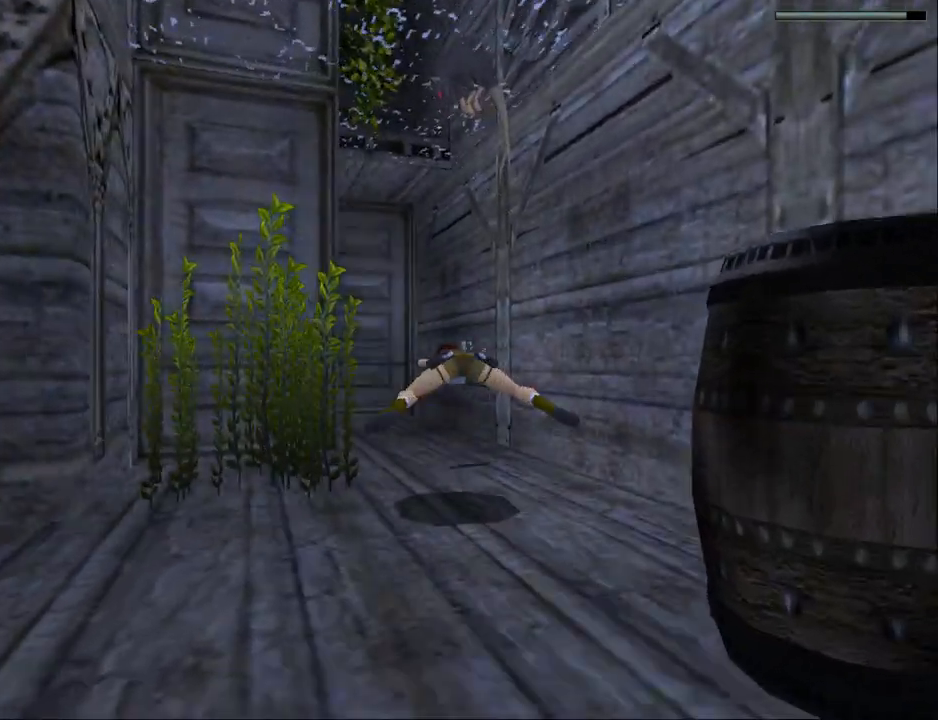
{"buttons": ["SQUARE"], "events": []}
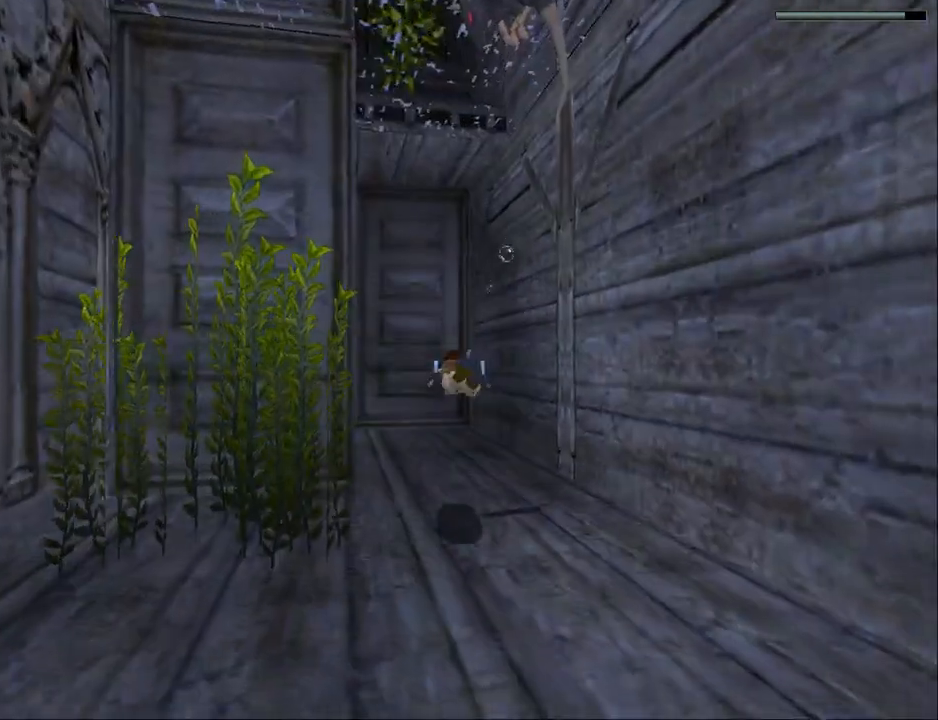
{"buttons": ["DPAD_DOWN"], "events": [[300, "SQUARE", "up"], [333, "DPAD_DOWN", "down"]]}
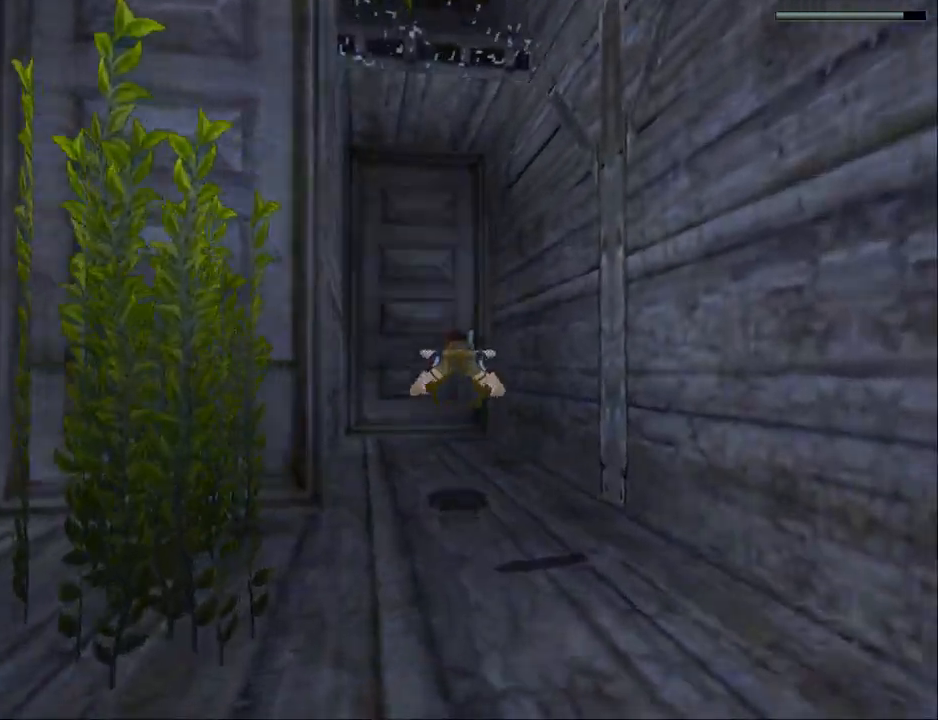
{"buttons": ["DPAD_DOWN", "DPAD_LEFT"], "events": [[233, "DPAD_LEFT", "down"]]}
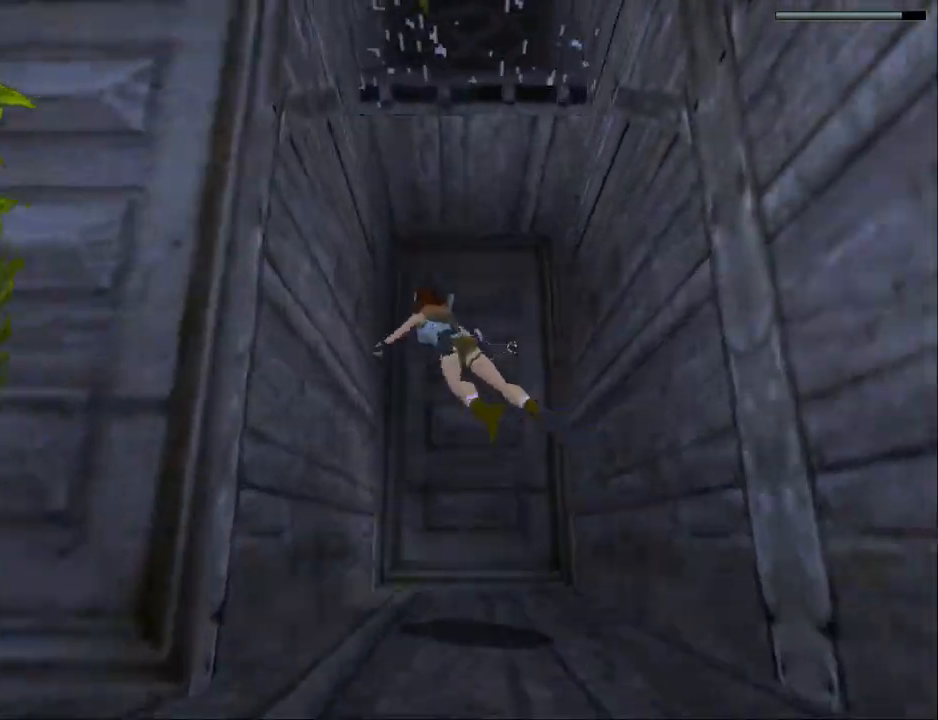
{"buttons": ["SQUARE", "DPAD_DOWN"], "events": [[133, "DPAD_LEFT", "up"], [167, "SQUARE", "down"]]}
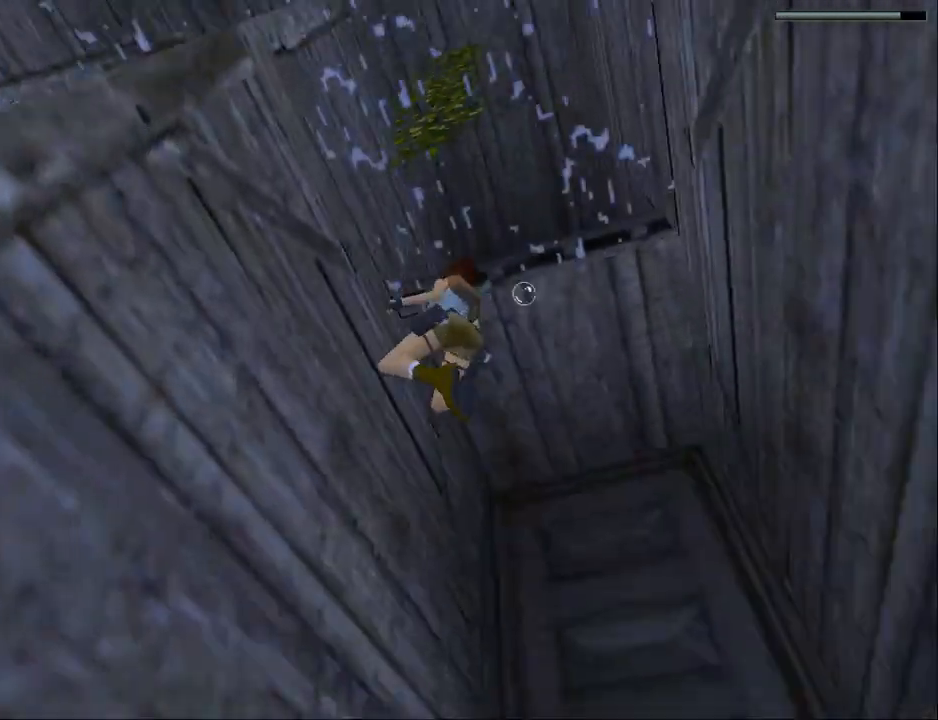
{"buttons": ["SQUARE", "DPAD_RIGHT"], "events": [[200, "DPAD_DOWN", "up"], [200, "DPAD_RIGHT", "down"]]}
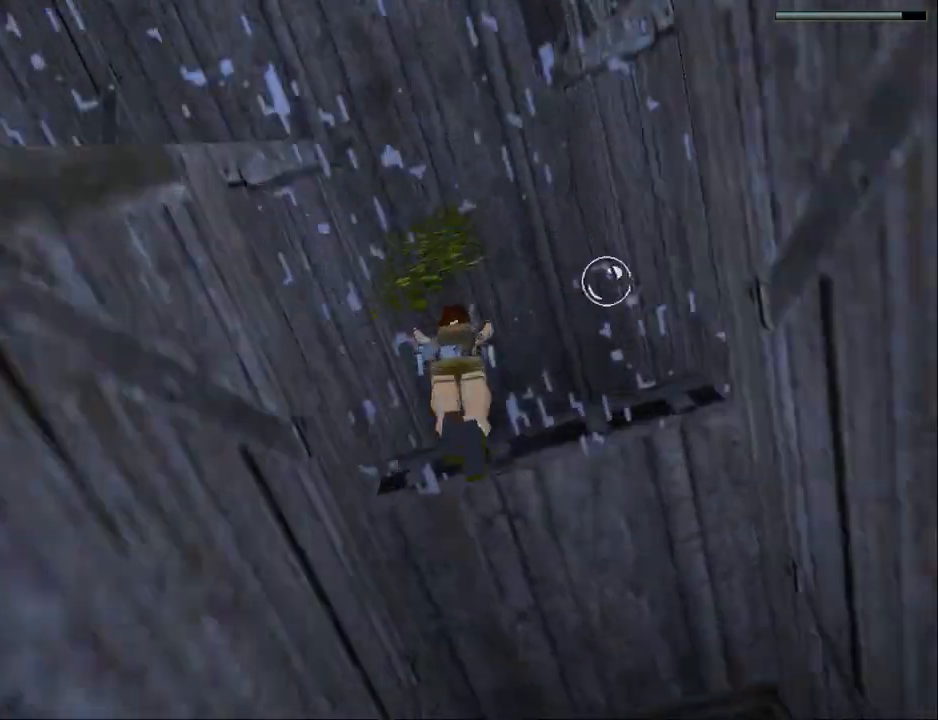
{"buttons": ["CROSS", "DPAD_UP"], "events": [[100, "DPAD_RIGHT", "up"], [100, "DPAD_UP", "down"], [233, "CROSS", "down"], [433, "SQUARE", "up"]]}
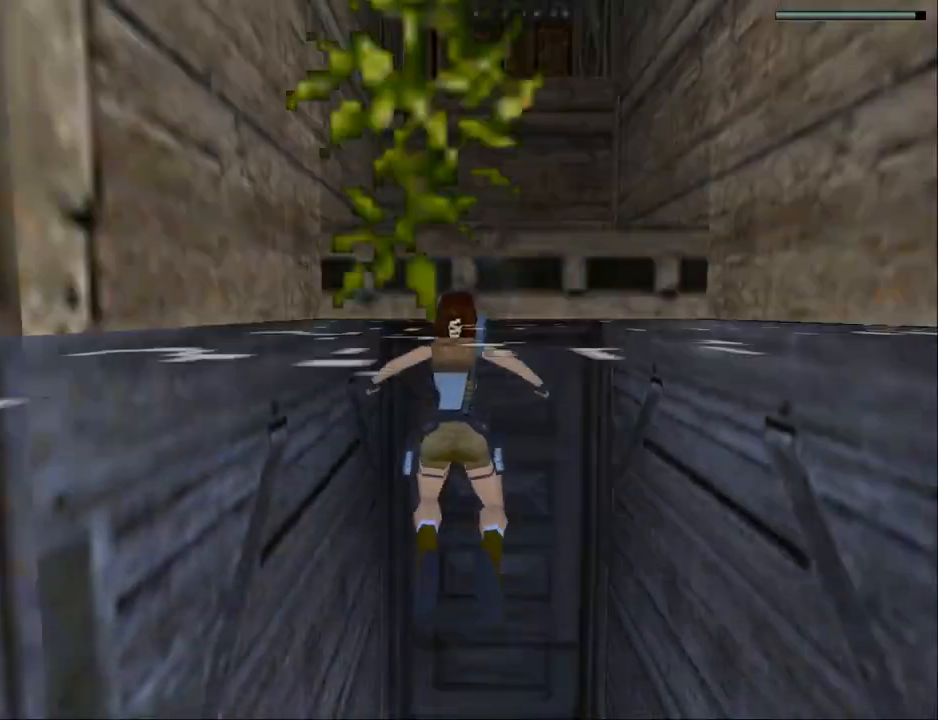
{"buttons": ["CROSS", "DPAD_UP"], "events": []}
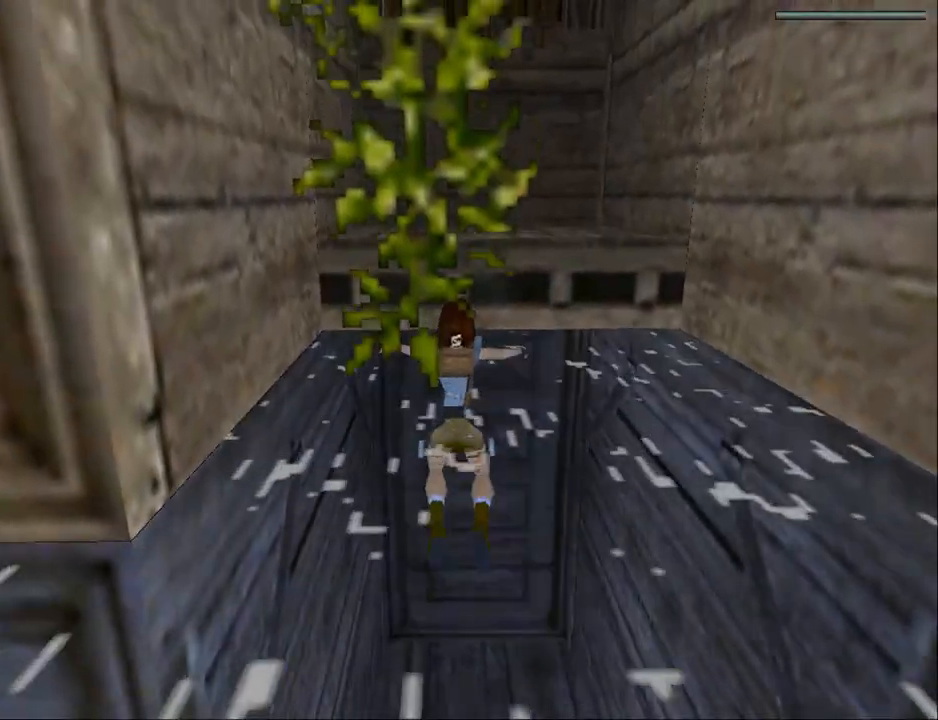
{"buttons": ["CROSS"], "events": [[333, "DPAD_UP", "up"]]}
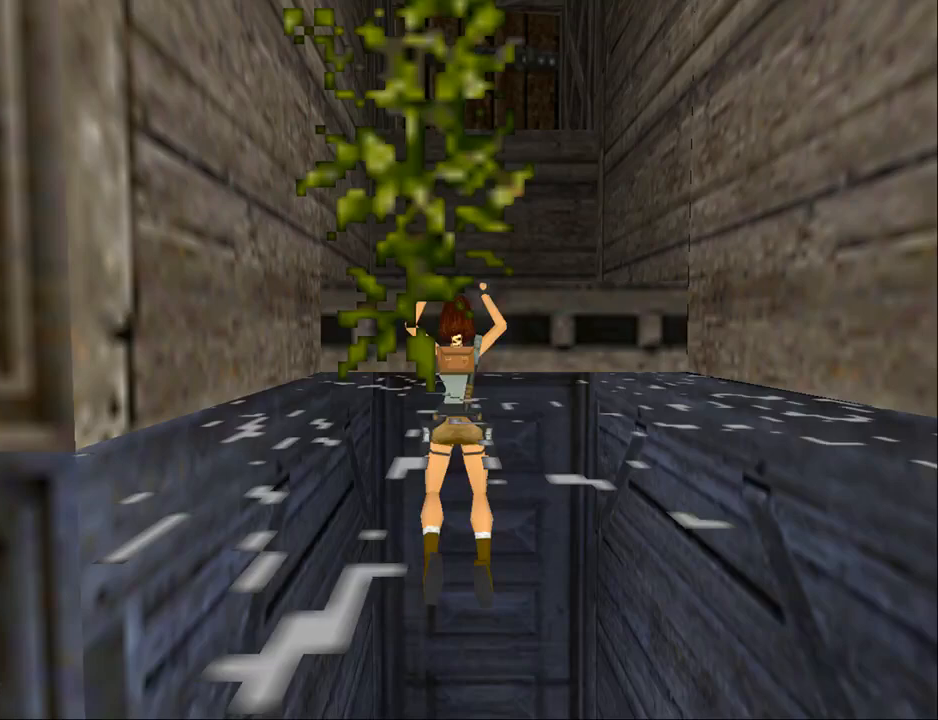
{"buttons": [], "events": [[267, "CROSS", "up"]]}
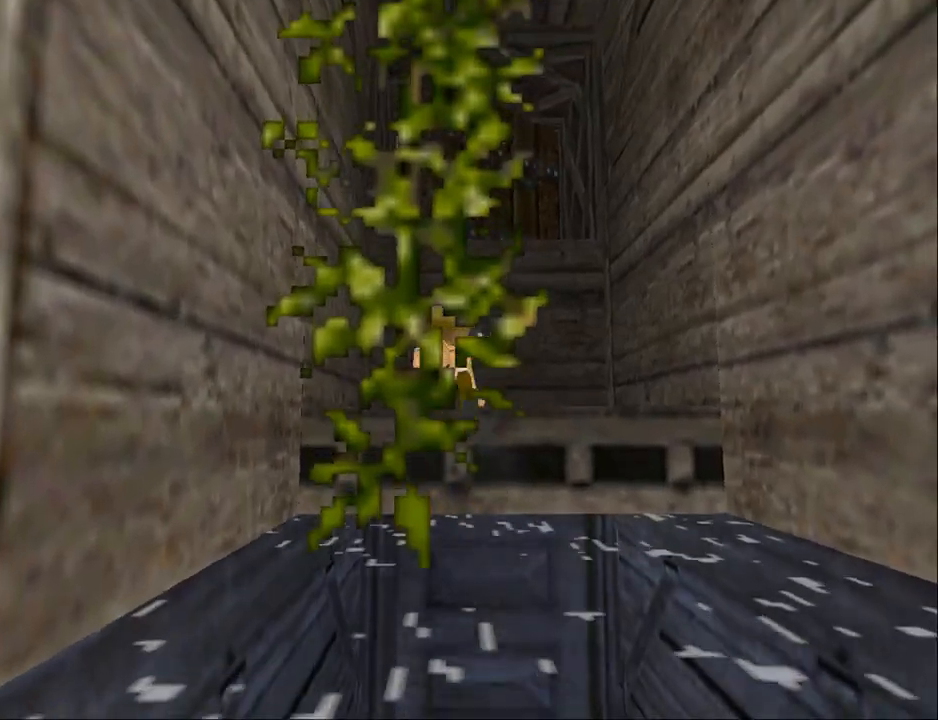
{"buttons": ["SQUARE"], "events": [[467, "SQUARE", "down"]]}
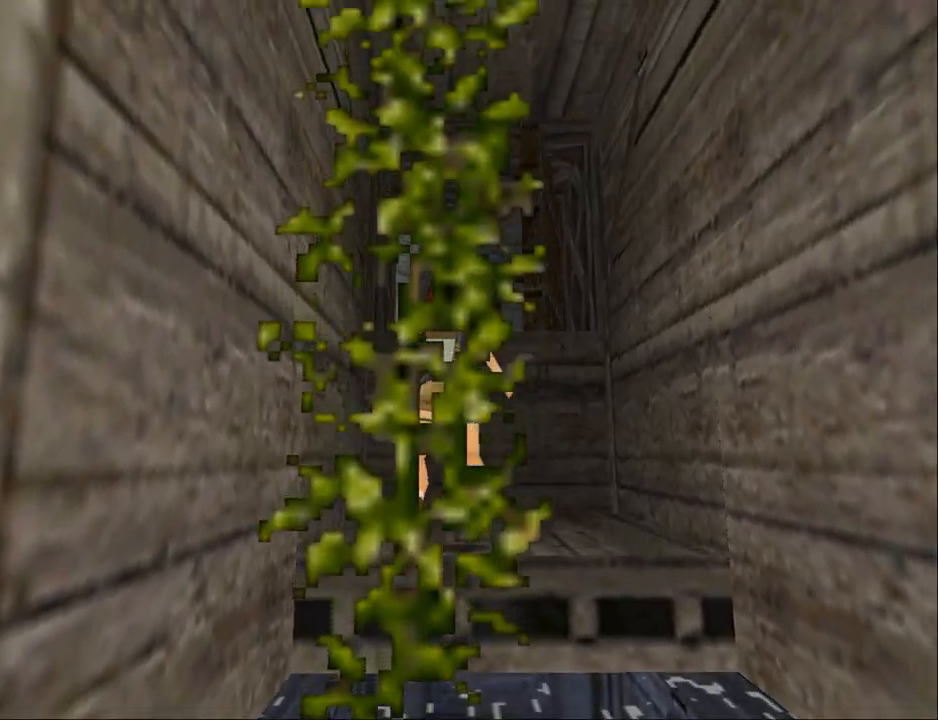
{"buttons": ["TRIANGLE", "DPAD_UP"], "events": [[167, "DPAD_UP", "down"], [400, "SQUARE", "up"], [500, "TRIANGLE", "down"]]}
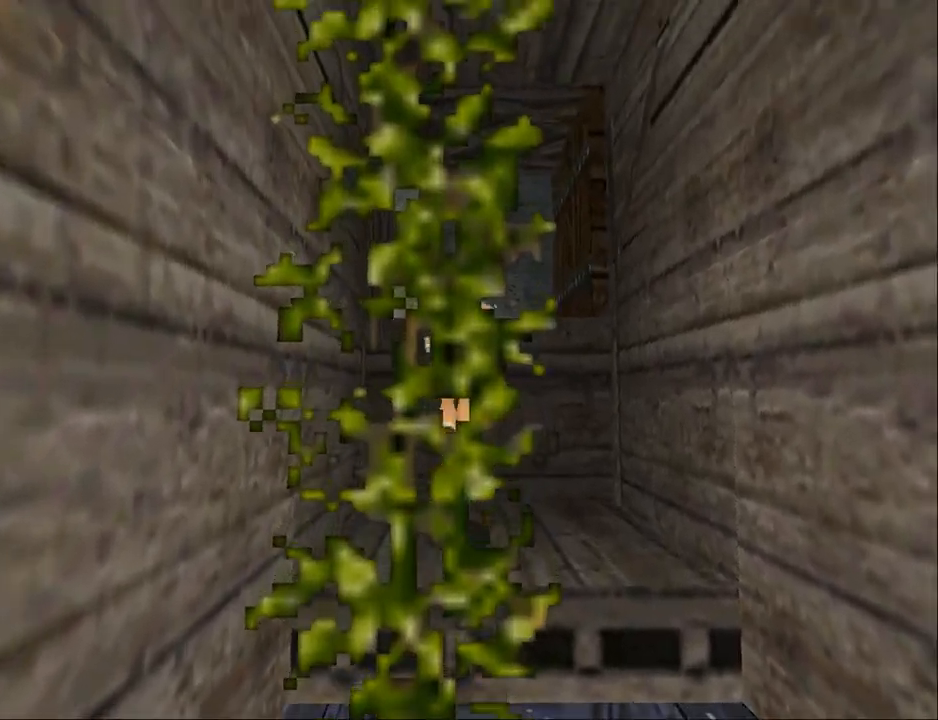
{"buttons": [], "events": [[200, "TRIANGLE", "up"], [400, "DPAD_UP", "up"]]}
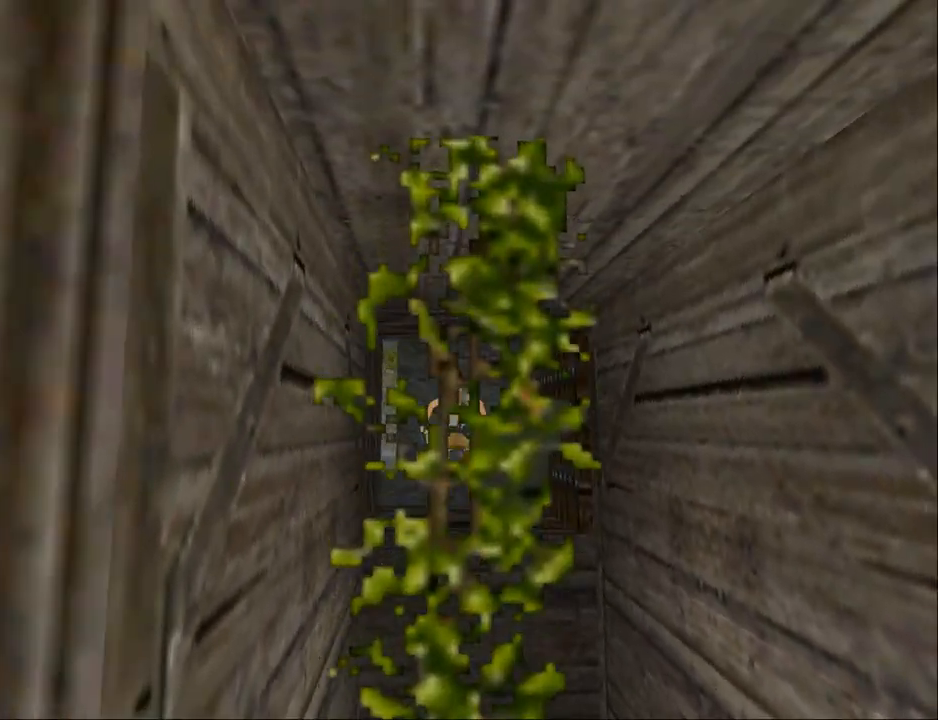
{"buttons": [], "events": []}
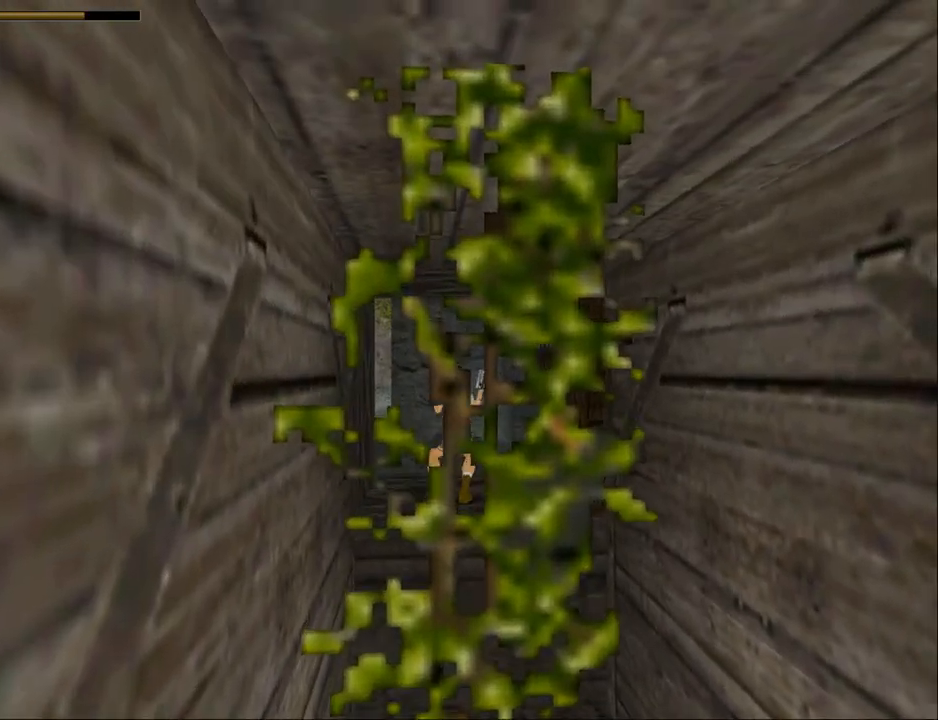
{"buttons": ["DPAD_UP", "DPAD_LEFT"], "events": [[67, "DPAD_UP", "down"], [300, "DPAD_LEFT", "down"]]}
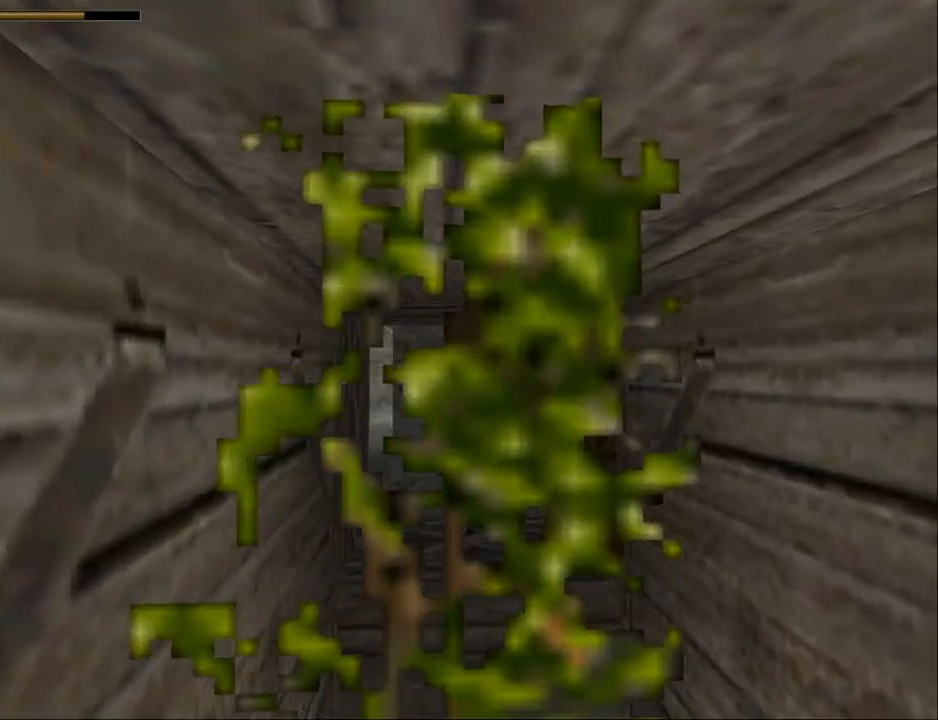
{"buttons": ["DPAD_LEFT"], "events": [[33, "DPAD_LEFT", "up"], [467, "DPAD_LEFT", "down"], [467, "DPAD_UP", "up"]]}
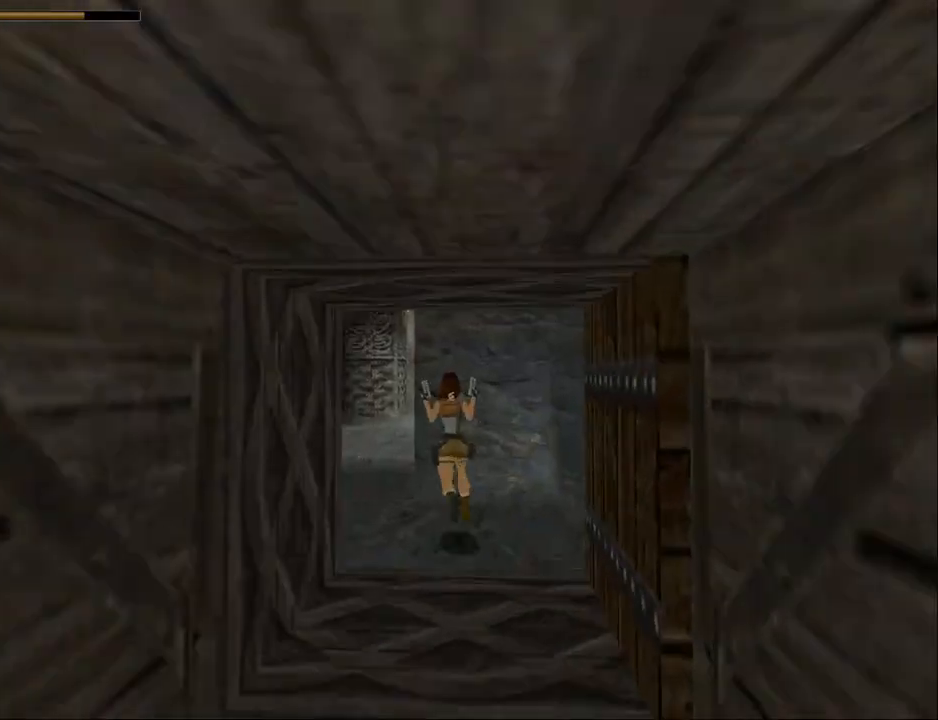
{"buttons": [], "events": [[467, "DPAD_LEFT", "up"]]}
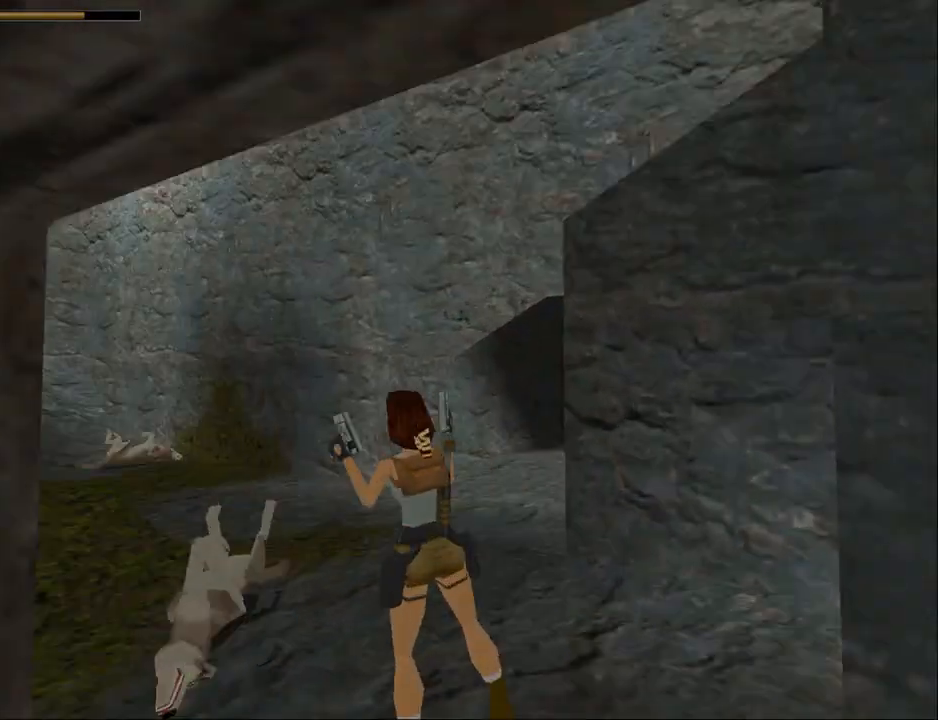
{"buttons": [], "events": []}
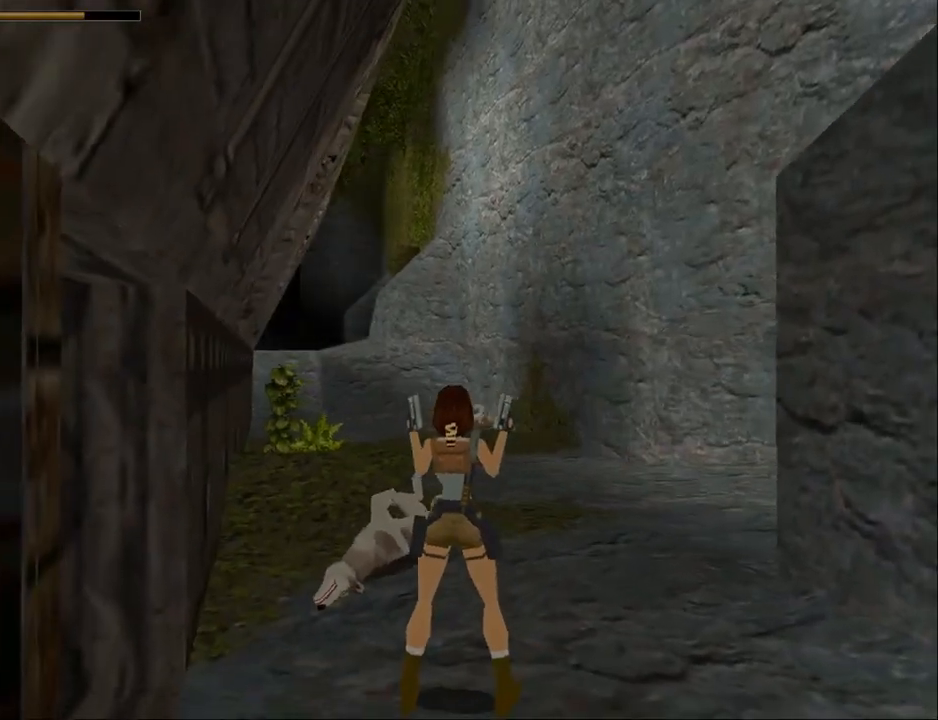
{"buttons": [], "events": []}
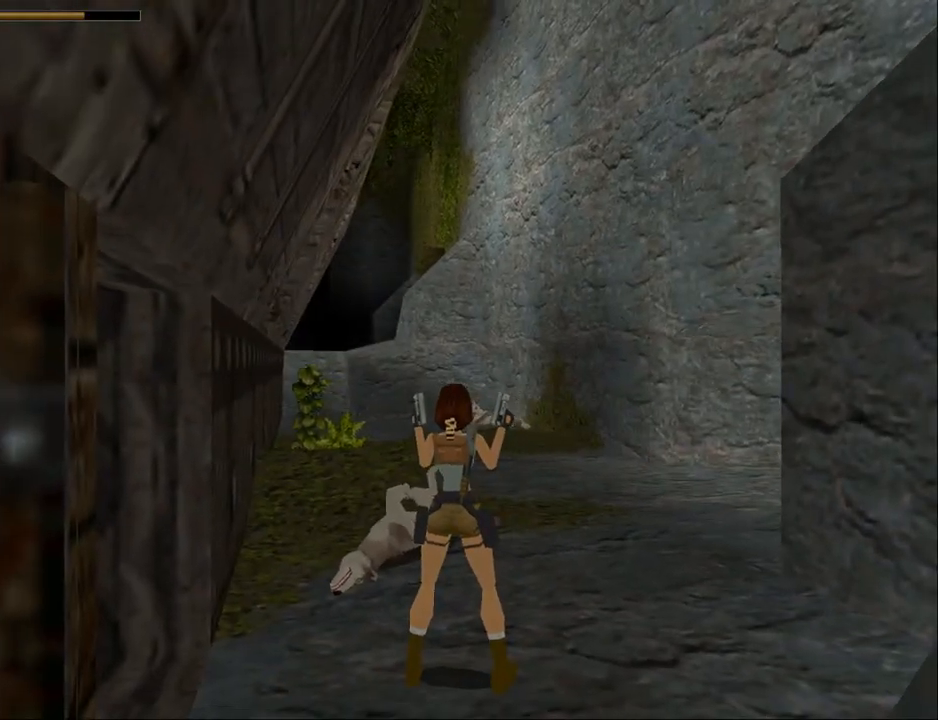
{"buttons": [], "events": []}
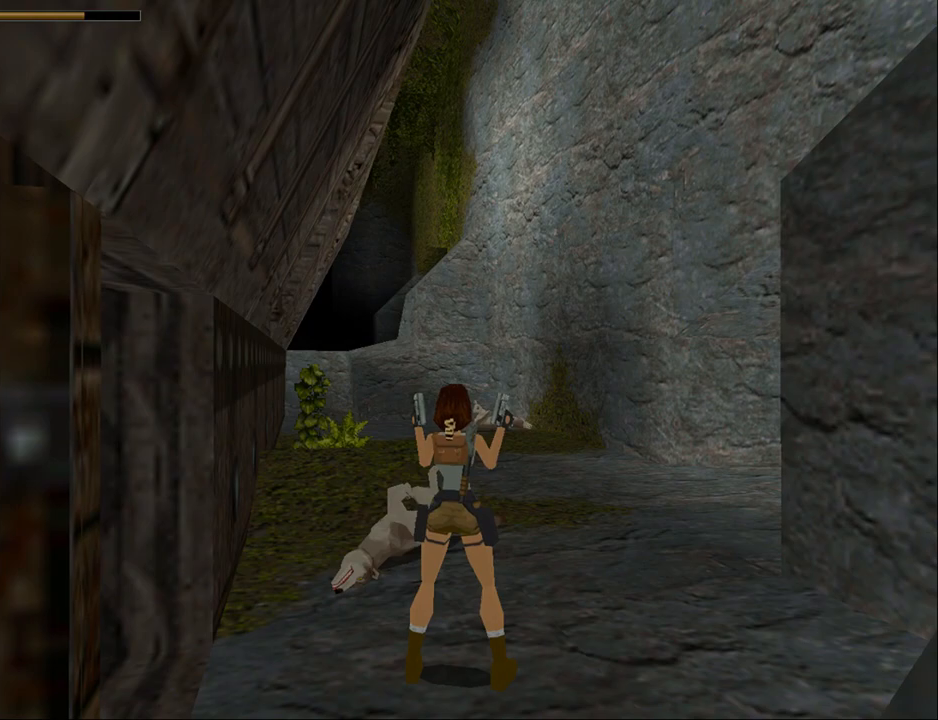
{"buttons": ["DPAD_UP", "DPAD_RIGHT"], "events": [[333, "DPAD_UP", "down"], [433, "DPAD_RIGHT", "down"]]}
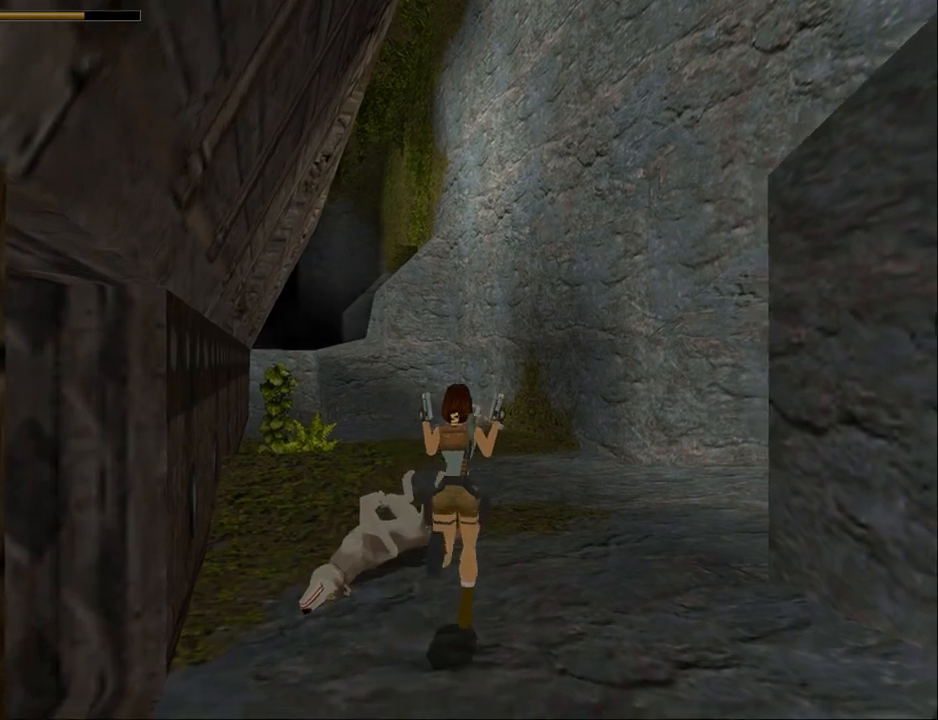
{"buttons": ["DPAD_RIGHT"], "events": [[467, "DPAD_UP", "up"]]}
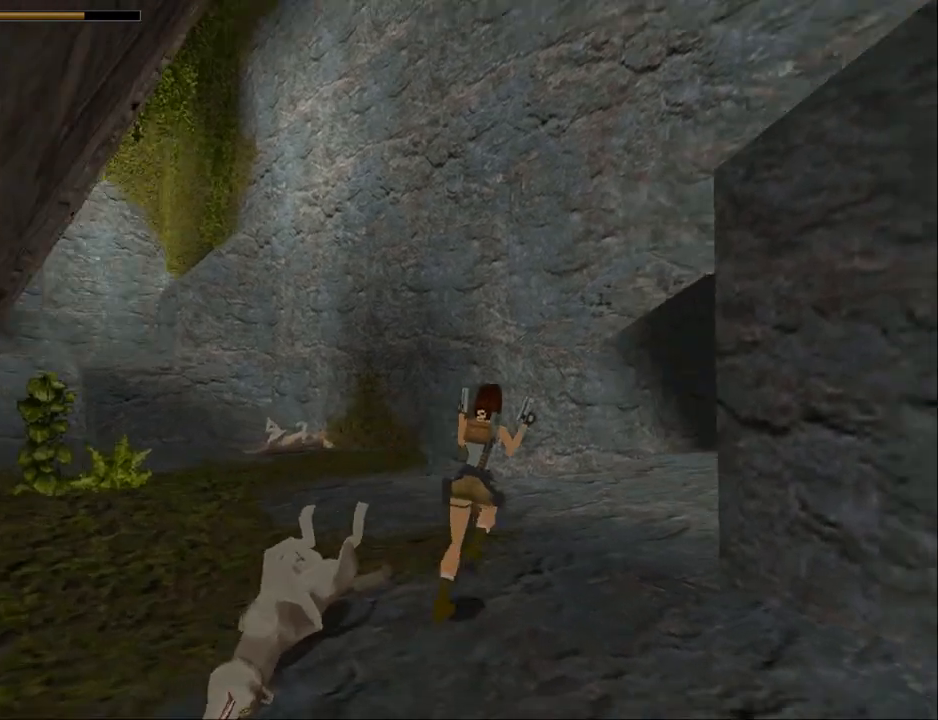
{"buttons": ["DPAD_RIGHT"], "events": []}
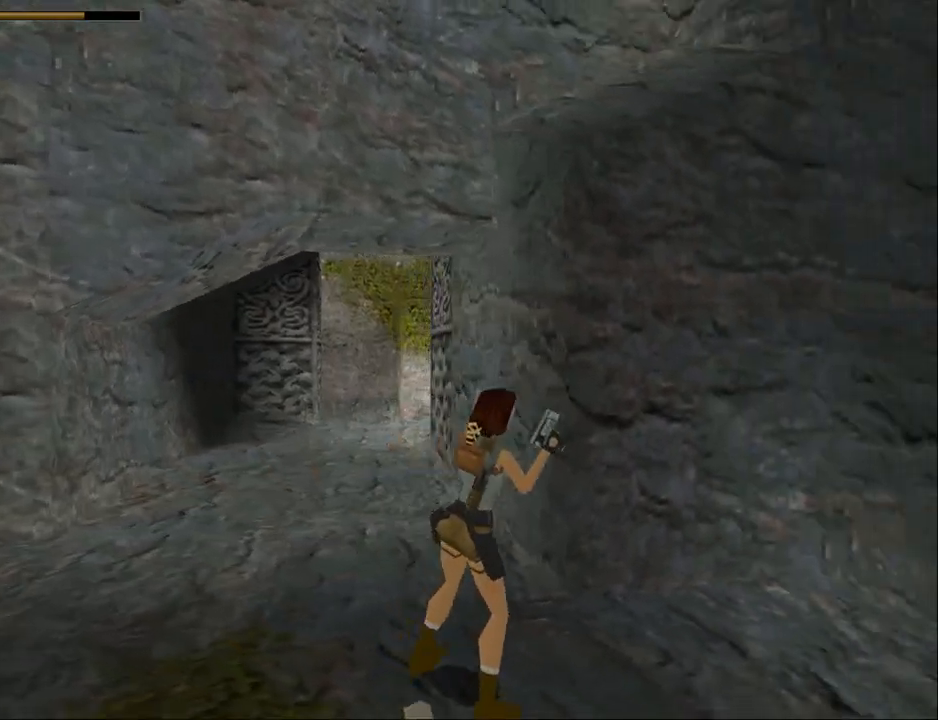
{"buttons": [], "events": [[267, "DPAD_RIGHT", "up"]]}
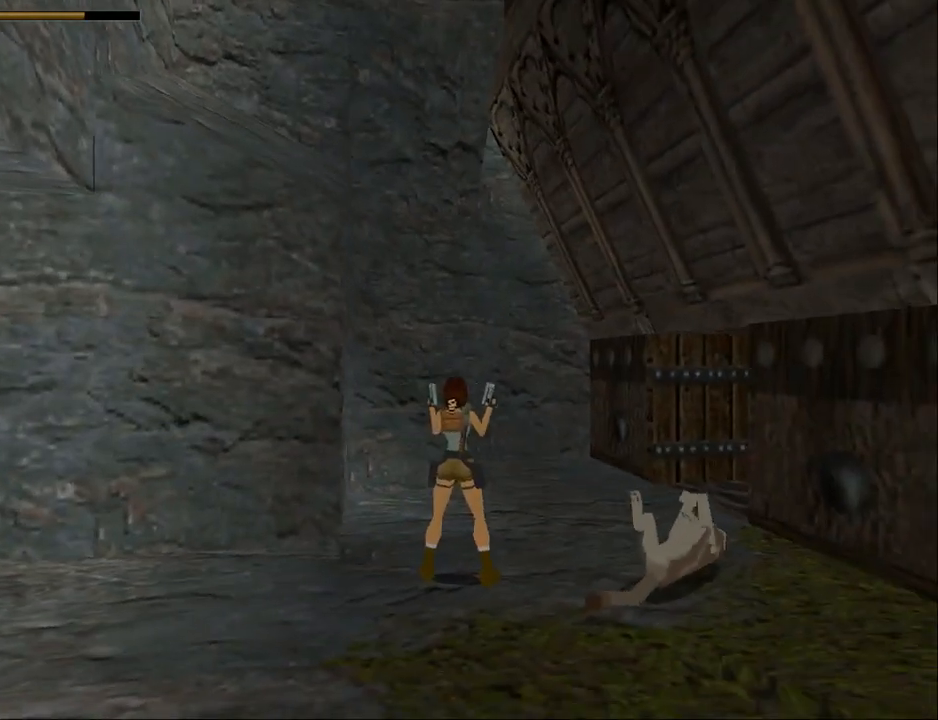
{"buttons": ["DPAD_LEFT"], "events": [[367, "DPAD_LEFT", "down"]]}
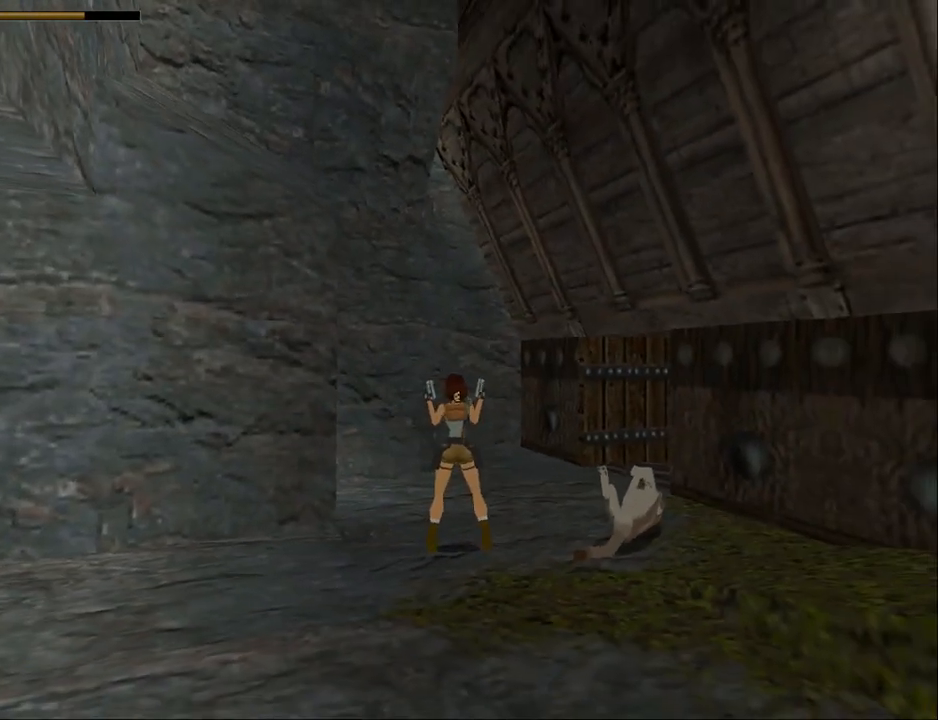
{"buttons": [], "events": [[400, "DPAD_LEFT", "up"]]}
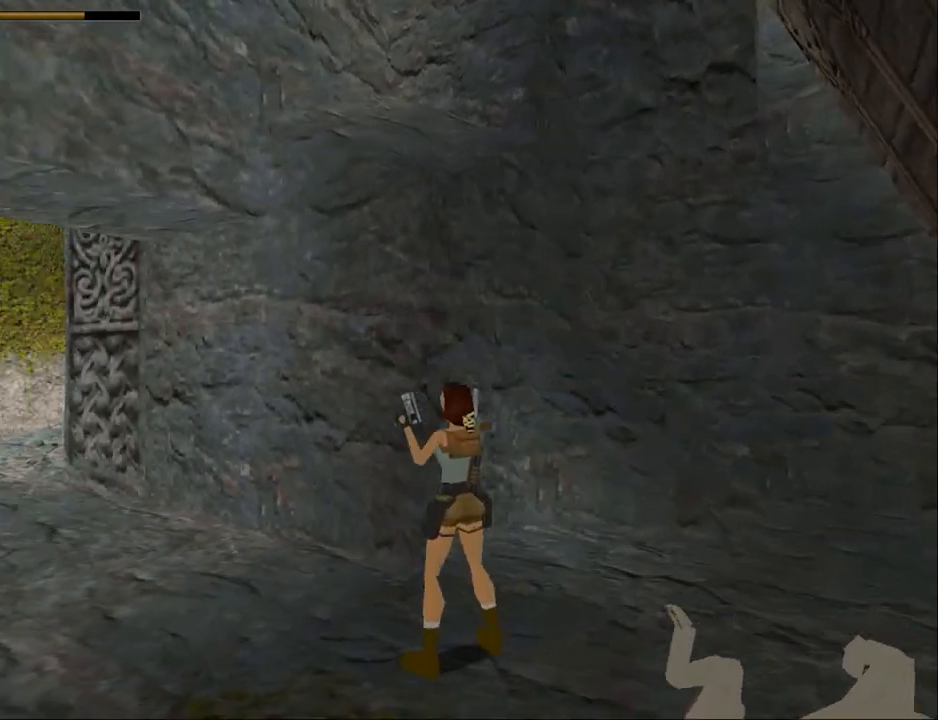
{"buttons": ["DPAD_LEFT"], "events": [[200, "DPAD_LEFT", "down"]]}
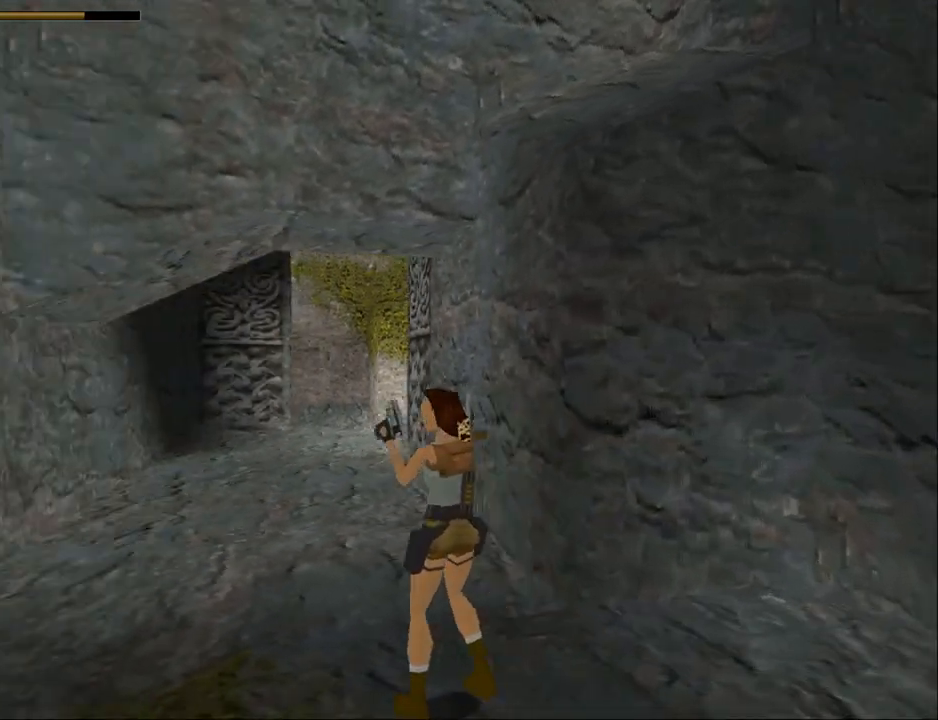
{"buttons": ["DPAD_UP"], "events": [[200, "TRIANGLE", "down"], [233, "DPAD_LEFT", "up"], [367, "TRIANGLE", "up"], [467, "DPAD_UP", "down"]]}
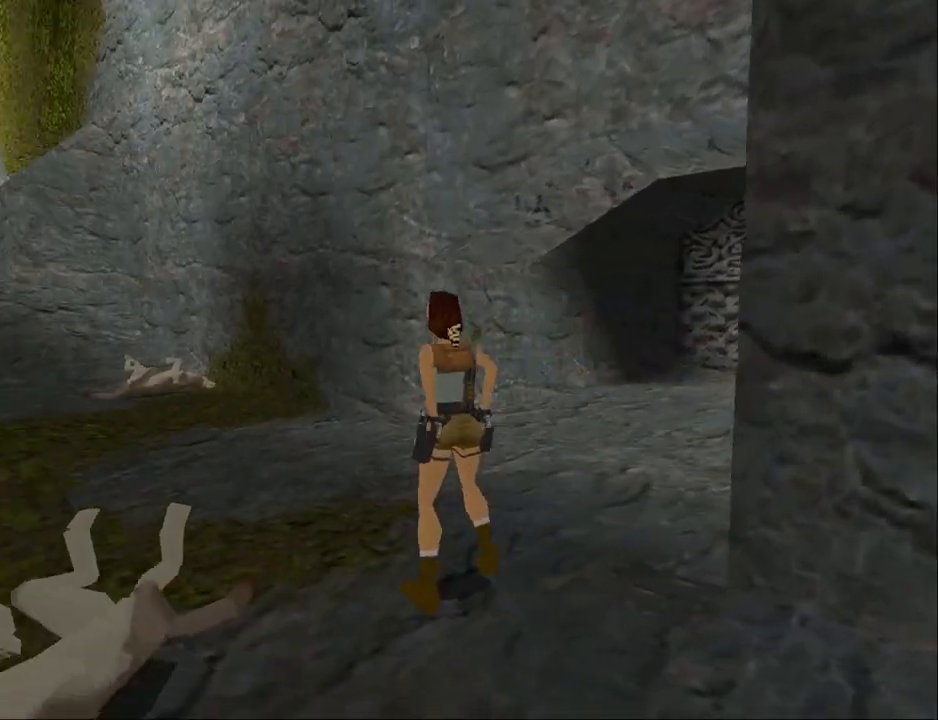
{"buttons": ["DPAD_UP"], "events": [[33, "DPAD_LEFT", "down"], [300, "DPAD_LEFT", "up"]]}